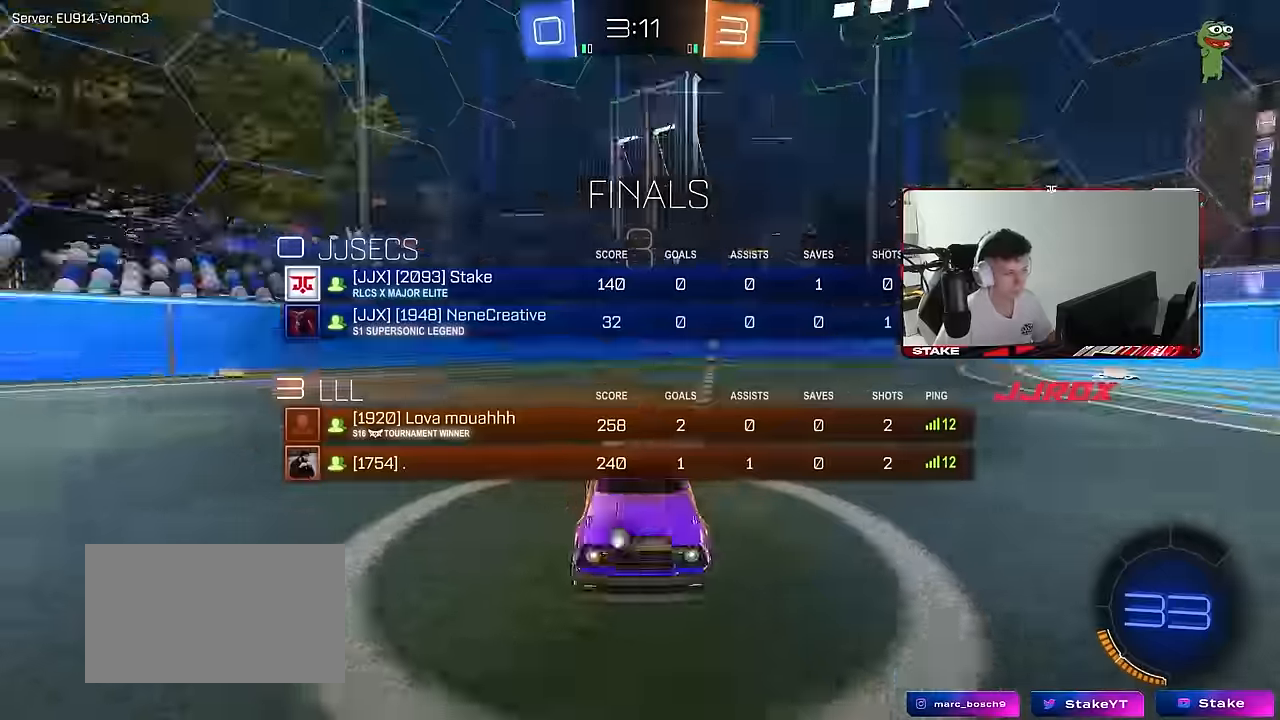
Gameplay with keyboard and mouse; each line is a JSON object with the keys and mouse buttons held at the frame after it. "events" lists presses ("down") and releases ("up") of "1", "2", "3", "4", "5", "a", "alt", "c", "caps_lock", "ctrl", "d", "e", "f", "g", "q", "r", "s", "shift", "space", "t", "tab", "v", "w", "x", "z", "mouse_left", "mouse_wheel" and "mouse_right" between this image and that frame as [ms after this image, input, new state], when the widget could be followed in between. "mouse_left", "mouse_wheel", "mouse_right" = the "left", "wheel", "right" buttons of the "mouse" list. No other keys are recorded. "wheel" means that the mouse wheel is clicked or scrolled. "mouse_move" is the direction in which the mouse moves at that frame (one of eight, or "still"), when it could be read.
{"keys": [], "mouse": [], "mouse_move": "still", "events": [[233, "z", "down"], [267, "tab", "up"], [267, "x", "down"], [417, "x", "up"], [417, "z", "up"]]}
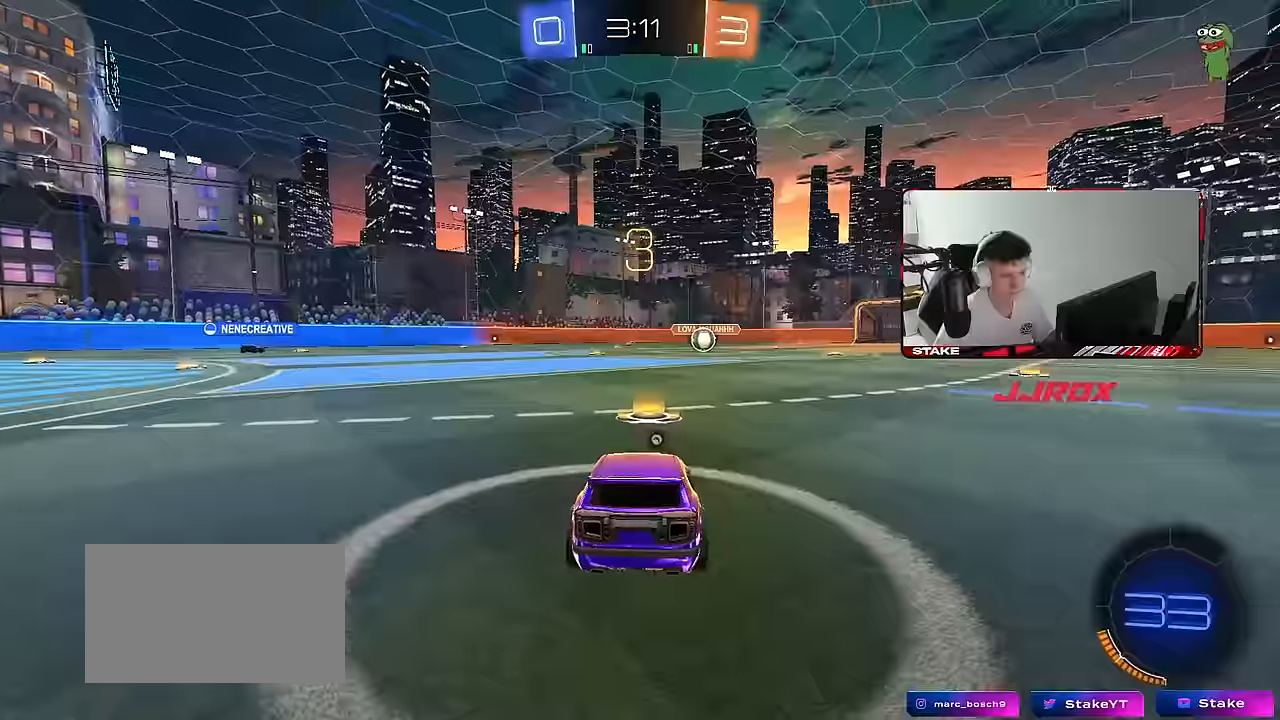
{"keys": ["tab", "w"], "mouse": [], "mouse_move": "still", "events": [[50, "tab", "down"], [483, "w", "down"]]}
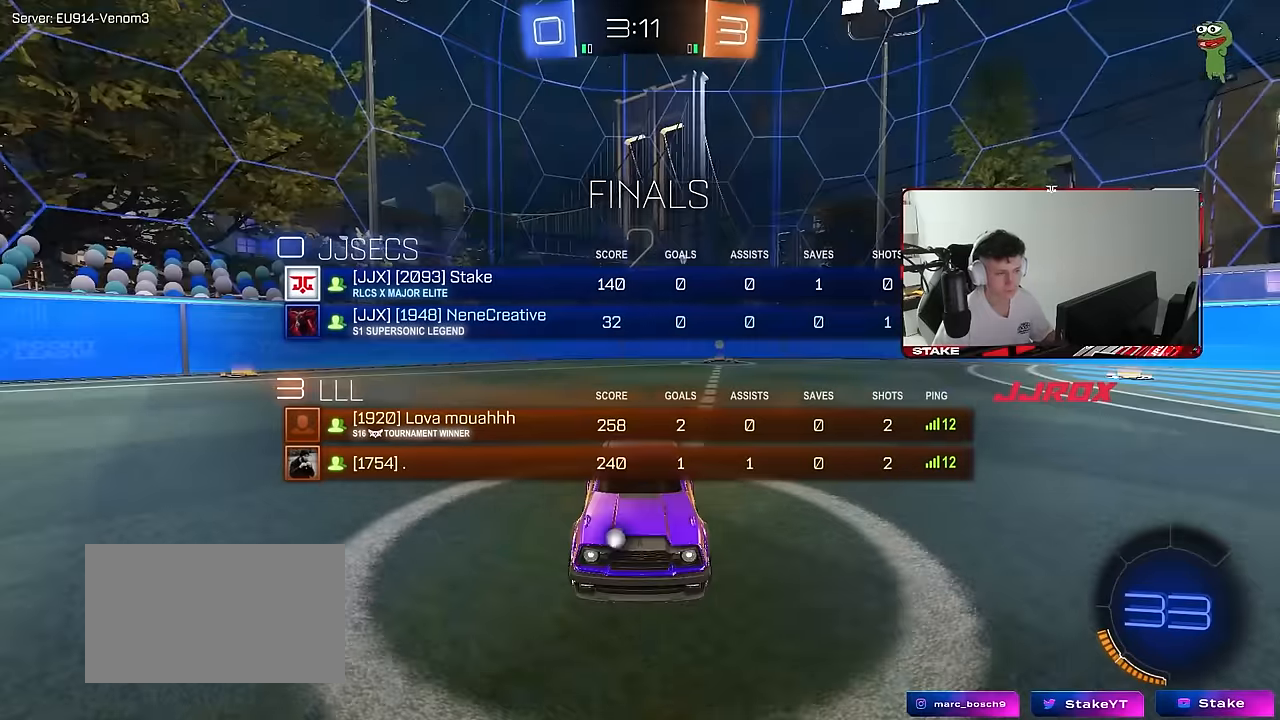
{"keys": ["tab", "w"], "mouse": [], "mouse_move": "up-left", "events": []}
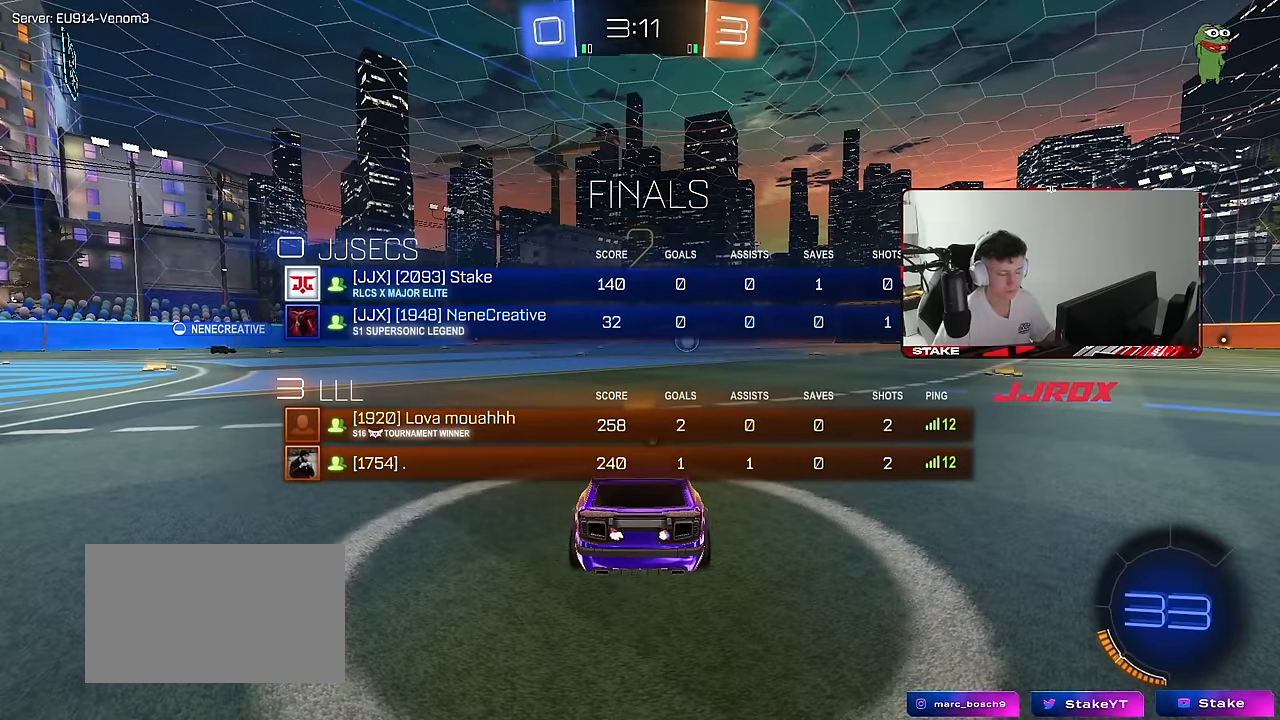
{"keys": ["w"], "mouse": [], "mouse_move": "still", "events": [[33, "mouse_left", "down"], [183, "mouse_left", "up"], [367, "tab", "up"]]}
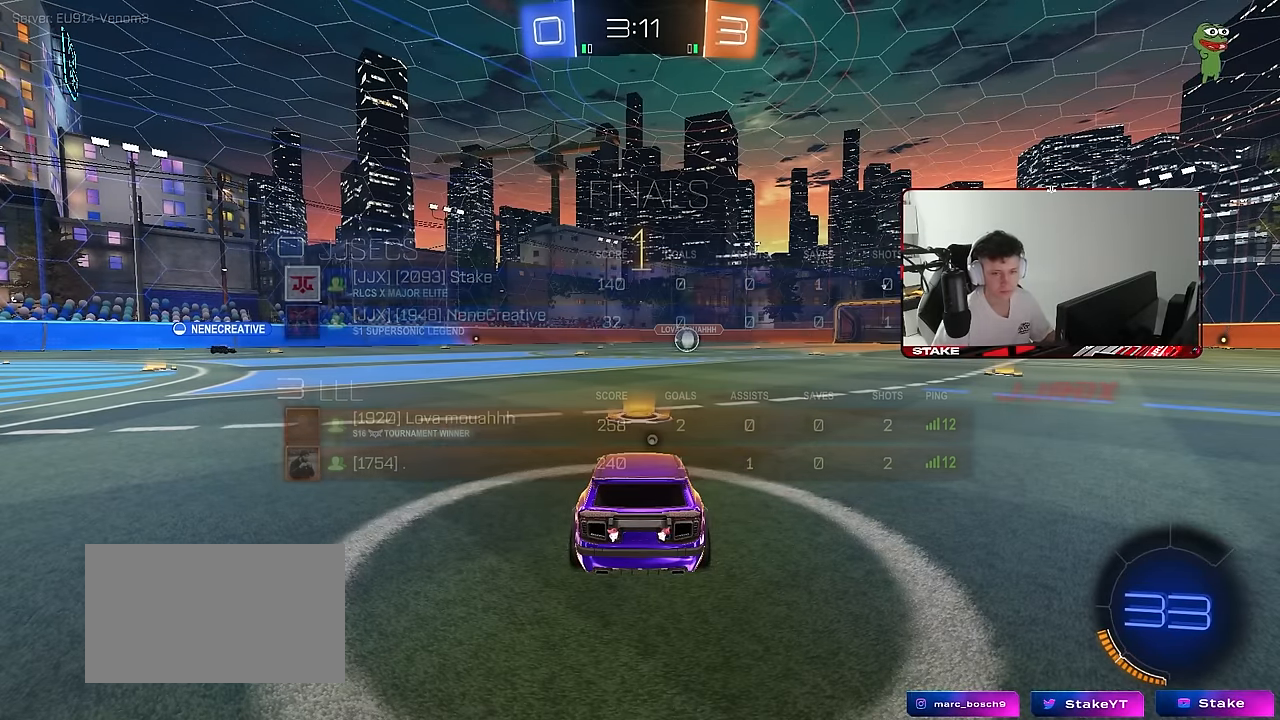
{"keys": ["w"], "mouse": ["left"], "mouse_move": "down", "events": [[333, "mouse_left", "down"]]}
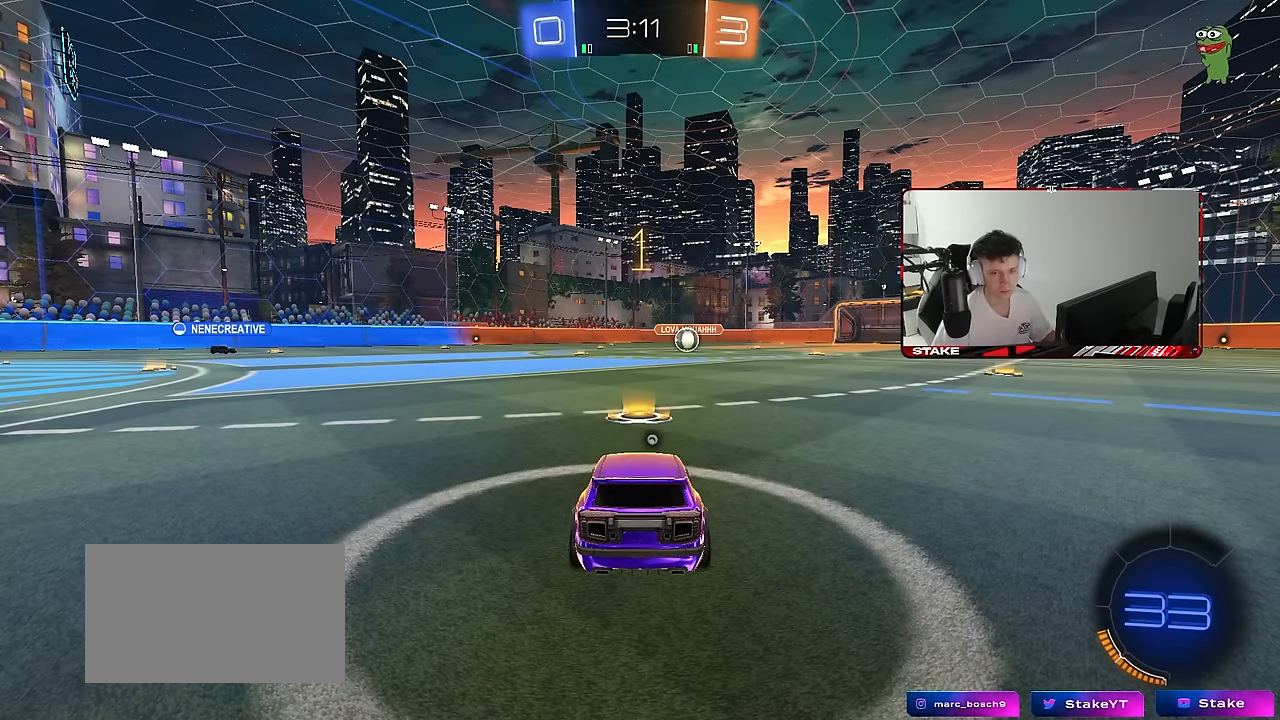
{"keys": ["a", "s", "shift", "space"], "mouse": [], "mouse_move": "right", "events": [[267, "d", "down"], [267, "mouse_right", "down"], [300, "a", "down"], [300, "d", "up"], [300, "shift", "down"], [350, "mouse_right", "up"], [400, "mouse_right", "down"], [400, "s", "down"], [400, "w", "up"], [467, "mouse_right", "up"], [483, "mouse_left", "up"], [483, "space", "down"]]}
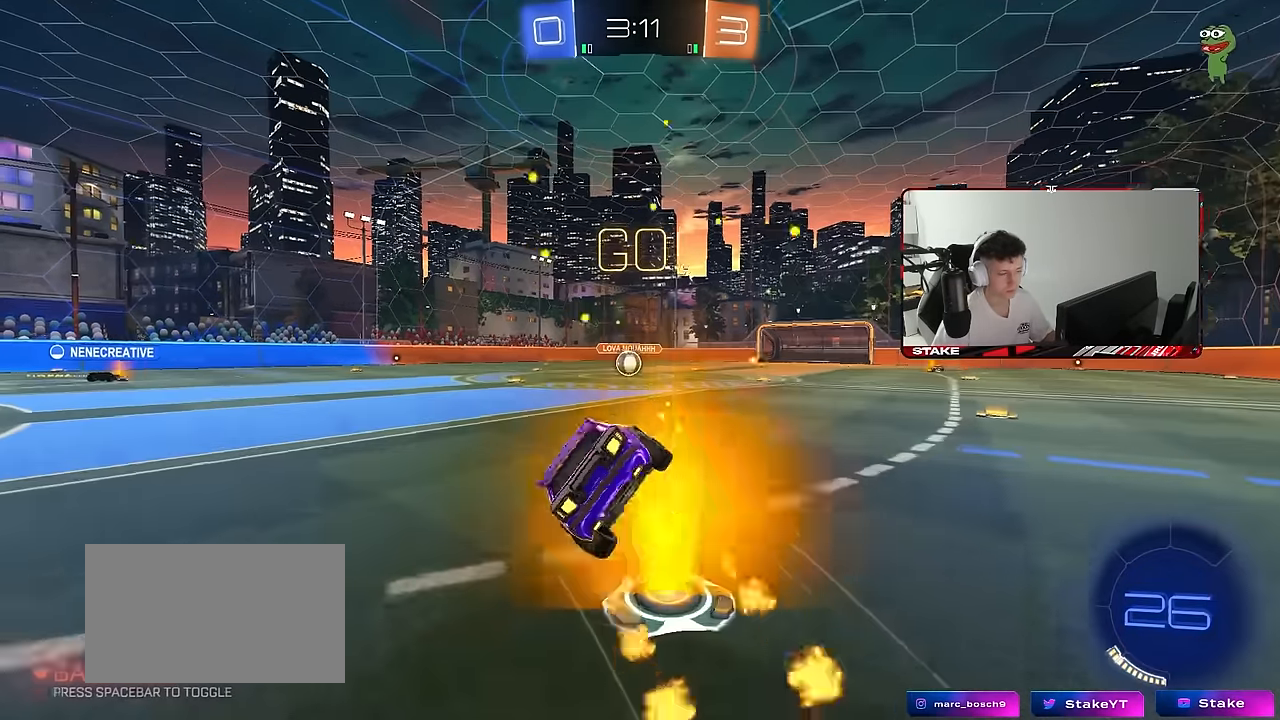
{"keys": ["a", "s", "shift"], "mouse": [], "mouse_move": "still", "events": [[133, "space", "up"], [367, "s", "up"], [467, "s", "down"]]}
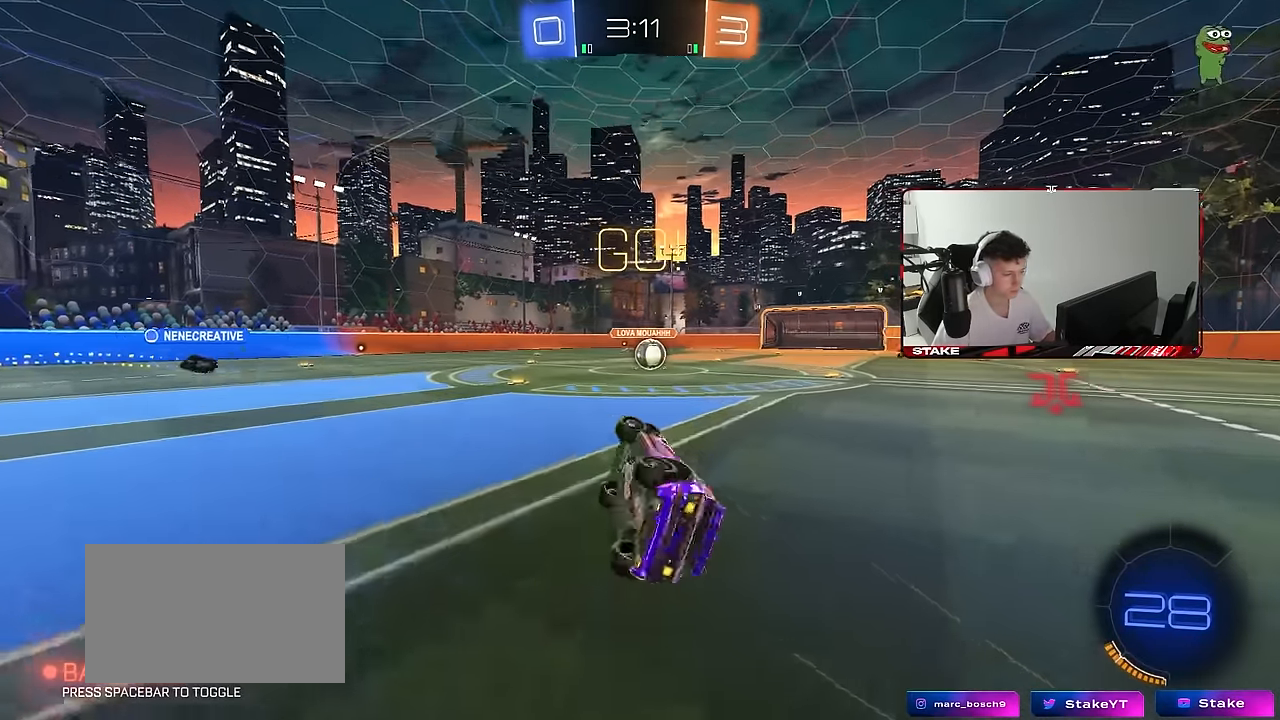
{"keys": ["a", "w"], "mouse": [], "mouse_move": "still", "events": [[150, "shift", "up"], [200, "s", "up"], [250, "a", "up"], [383, "a", "down"], [383, "w", "down"]]}
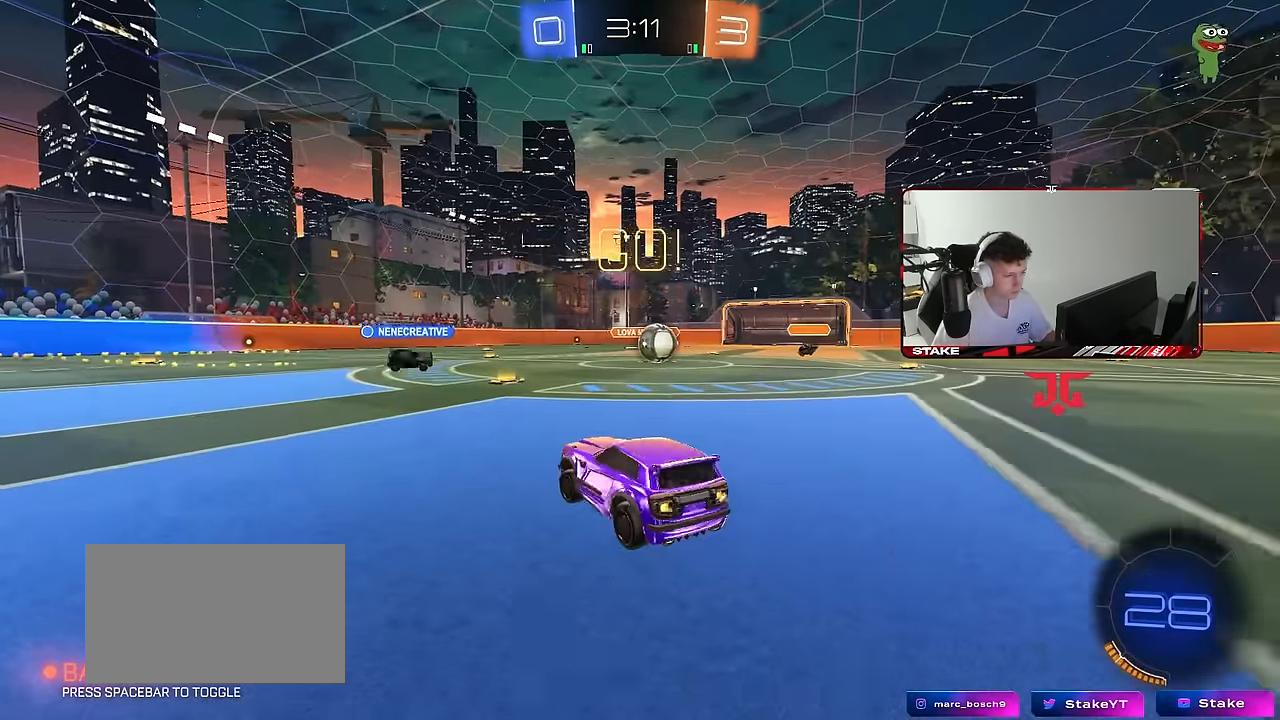
{"keys": ["d", "w"], "mouse": [], "mouse_move": "still", "events": [[67, "a", "up"], [167, "d", "down"], [267, "shift", "down"], [350, "shift", "up"]]}
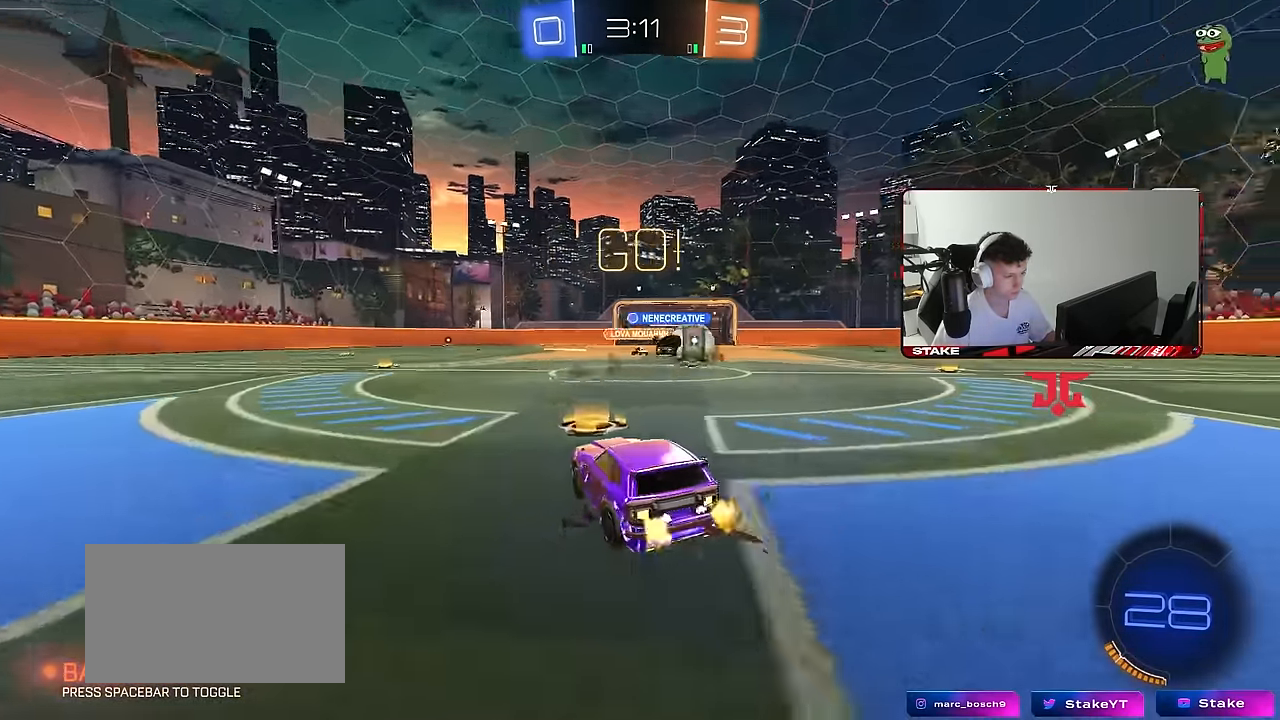
{"keys": ["d", "w"], "mouse": ["left"], "mouse_move": "down-left", "events": [[33, "mouse_left", "down"], [83, "a", "down"], [133, "a", "up"], [217, "shift", "down"], [267, "mouse_left", "up"], [317, "shift", "up"], [417, "mouse_left", "down"]]}
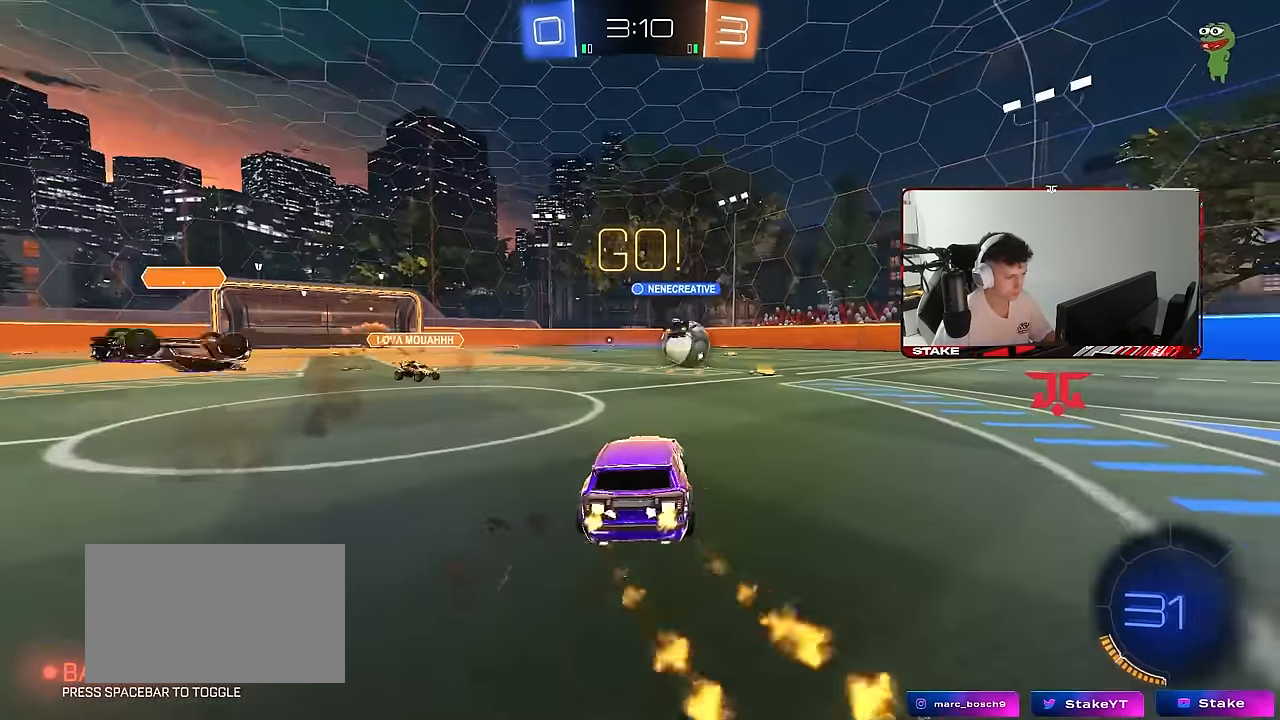
{"keys": ["d", "s", "shift"], "mouse": ["left", "right"], "mouse_move": "down-left", "events": [[200, "d", "up"], [200, "mouse_right", "down"], [250, "shift", "down"], [283, "d", "down"], [283, "mouse_right", "up"], [333, "mouse_right", "down"], [383, "s", "down"], [383, "w", "up"]]}
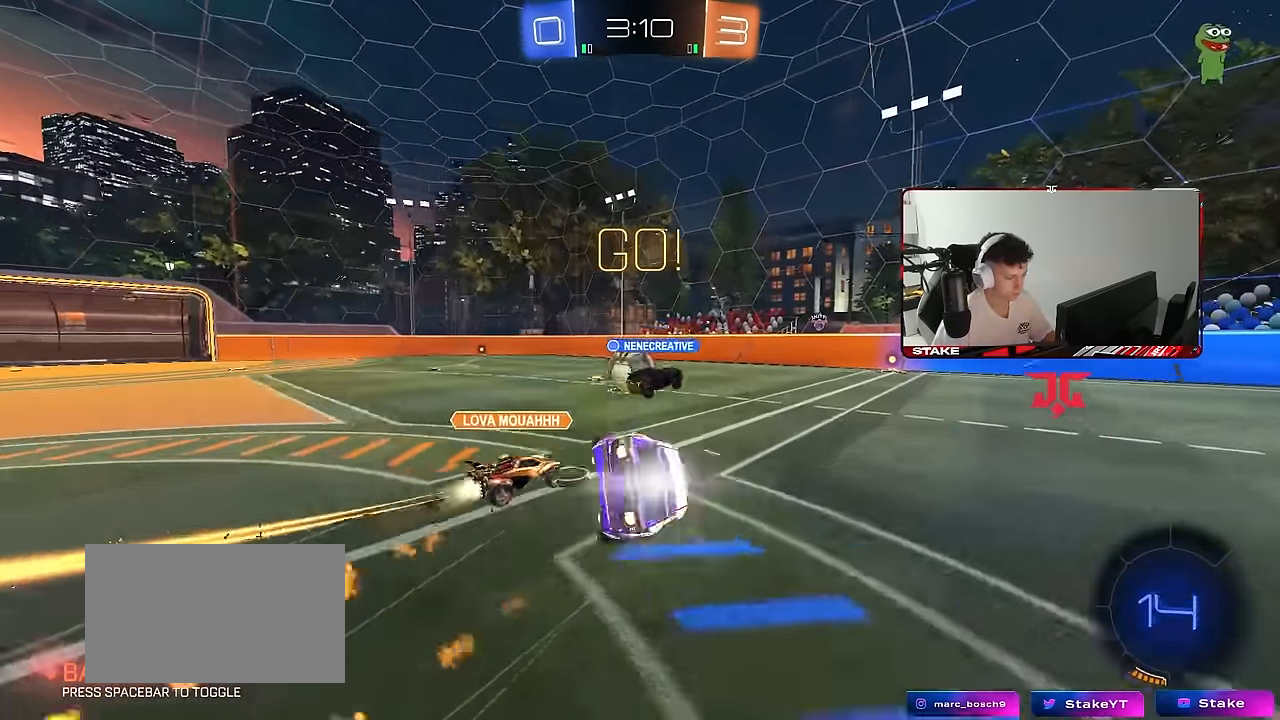
{"keys": ["d", "s", "shift"], "mouse": [], "mouse_move": "still", "events": [[17, "mouse_right", "up"], [217, "mouse_left", "up"], [300, "s", "up"], [400, "s", "down"]]}
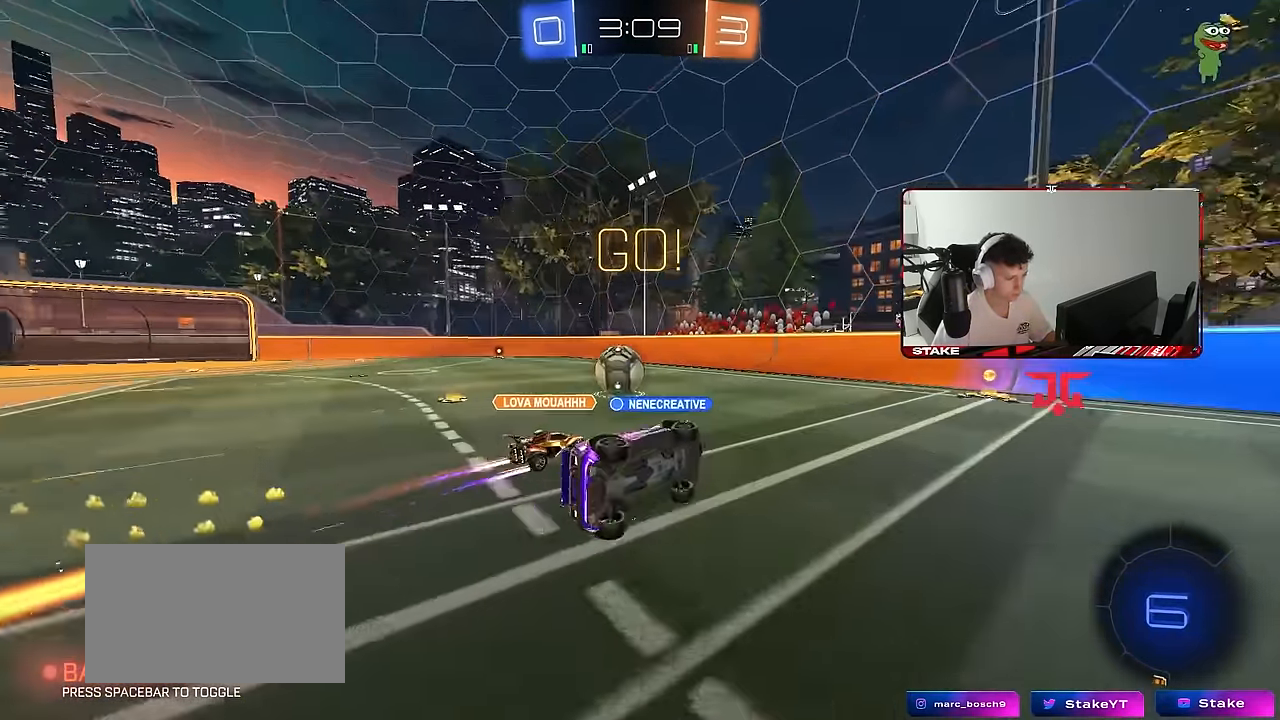
{"keys": ["w"], "mouse": ["left"], "mouse_move": "still", "events": [[133, "shift", "up"], [183, "s", "up"], [233, "d", "up"], [317, "w", "down"], [417, "mouse_left", "down"]]}
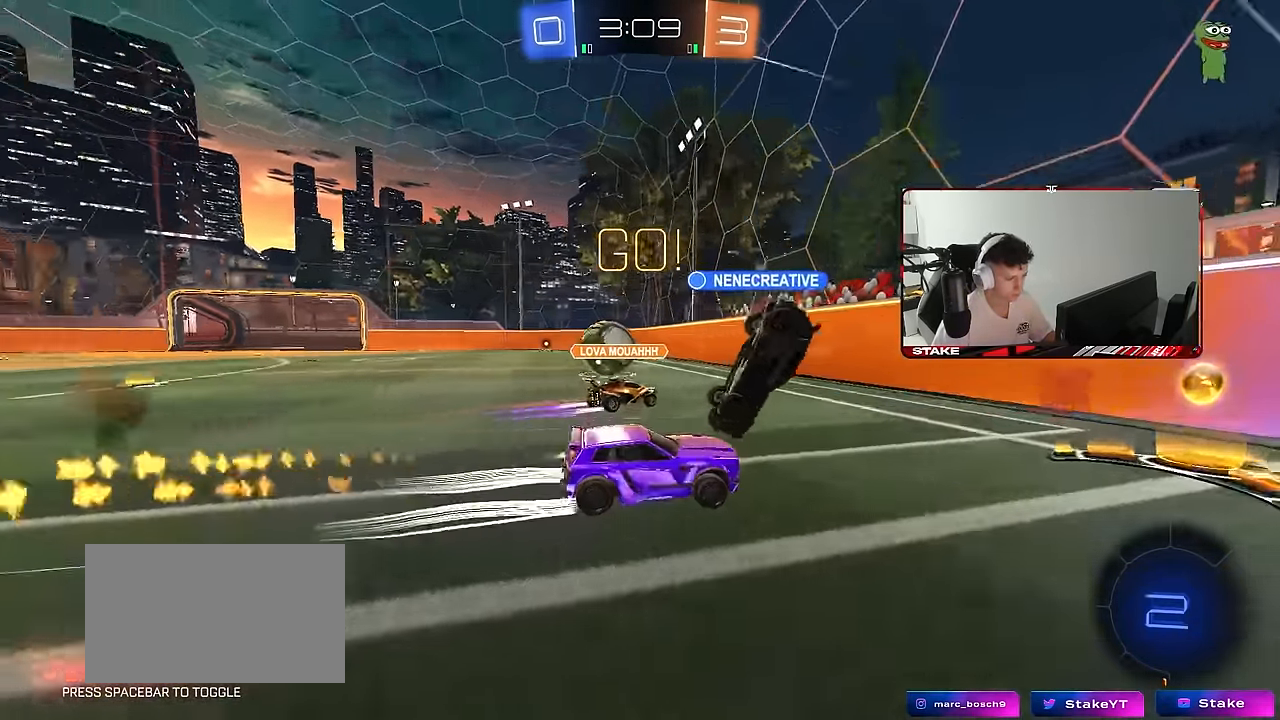
{"keys": ["d", "w"], "mouse": [], "mouse_move": "still", "events": [[50, "mouse_left", "up"], [150, "d", "down"], [233, "shift", "down"], [333, "shift", "up"]]}
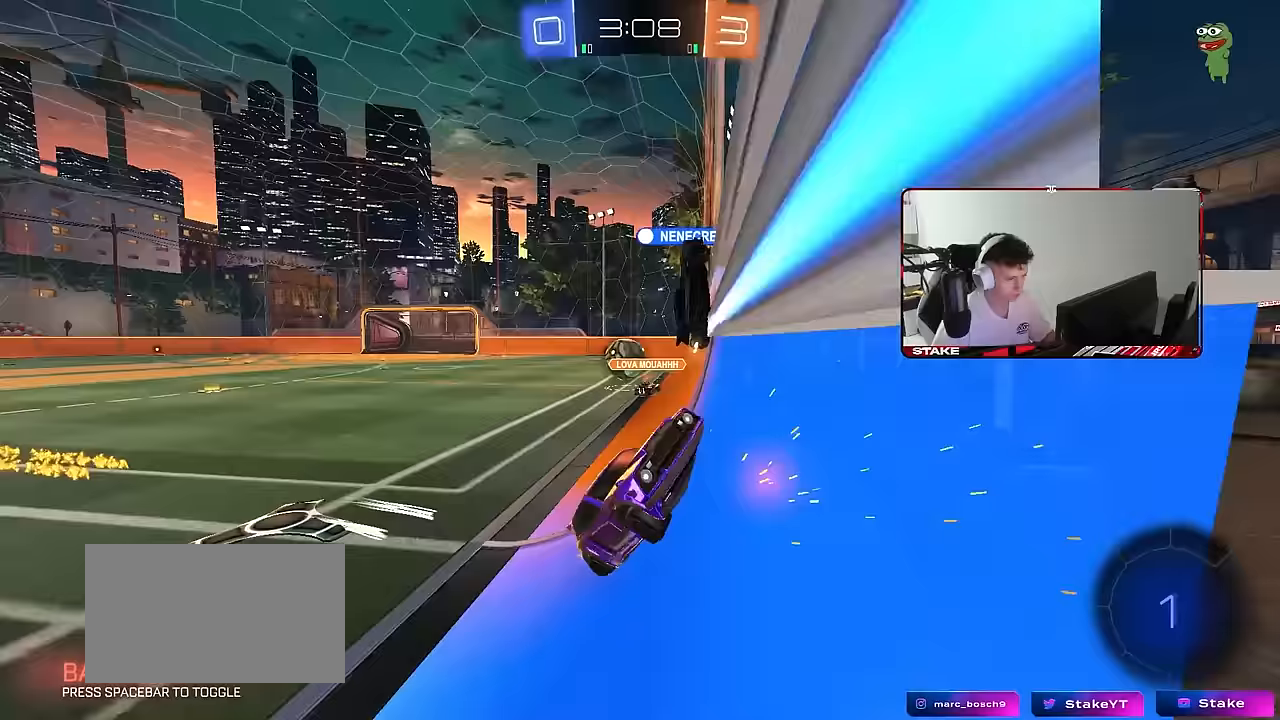
{"keys": ["space"], "mouse": ["left"], "mouse_move": "still", "events": [[450, "d", "up"], [450, "space", "down"], [500, "mouse_left", "down"], [500, "w", "up"]]}
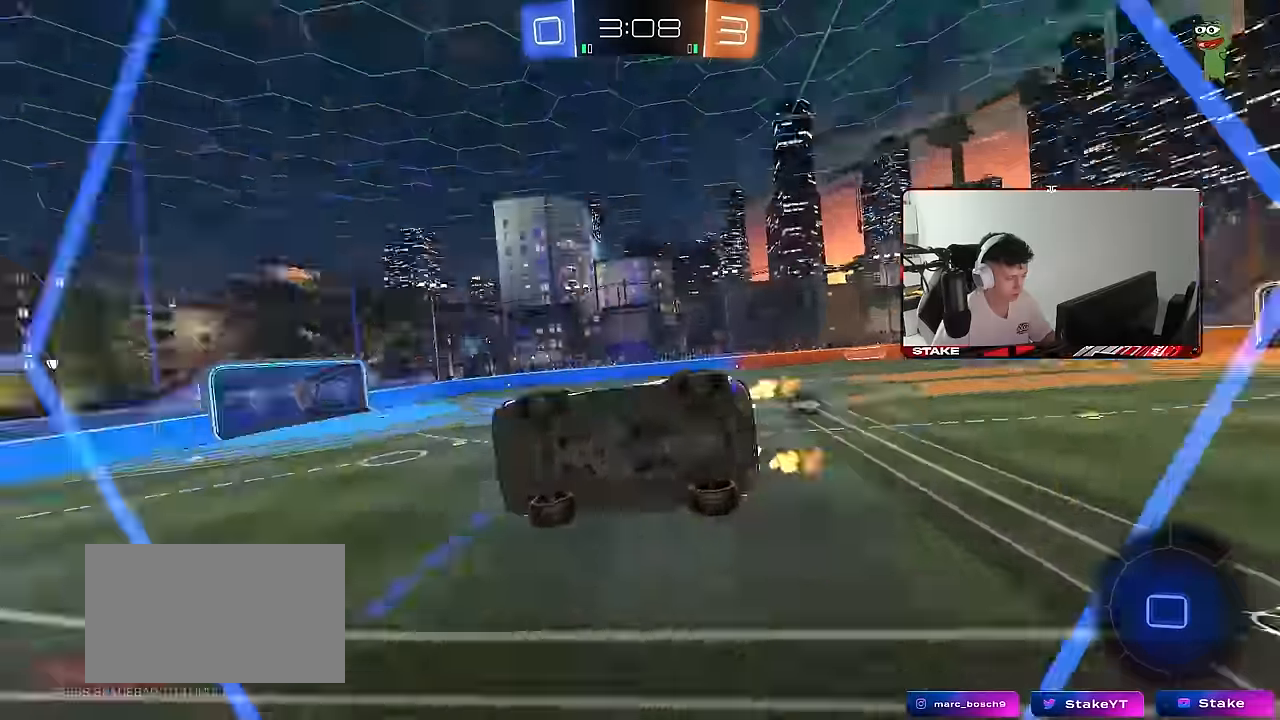
{"keys": ["d"], "mouse": [], "mouse_move": "still", "events": [[33, "mouse_right", "down"], [83, "shift", "down"], [83, "space", "up"], [133, "a", "down"], [183, "mouse_right", "up"], [183, "s", "down"], [233, "mouse_left", "up"], [317, "shift", "up"], [467, "a", "up"], [467, "s", "up"], [500, "d", "down"]]}
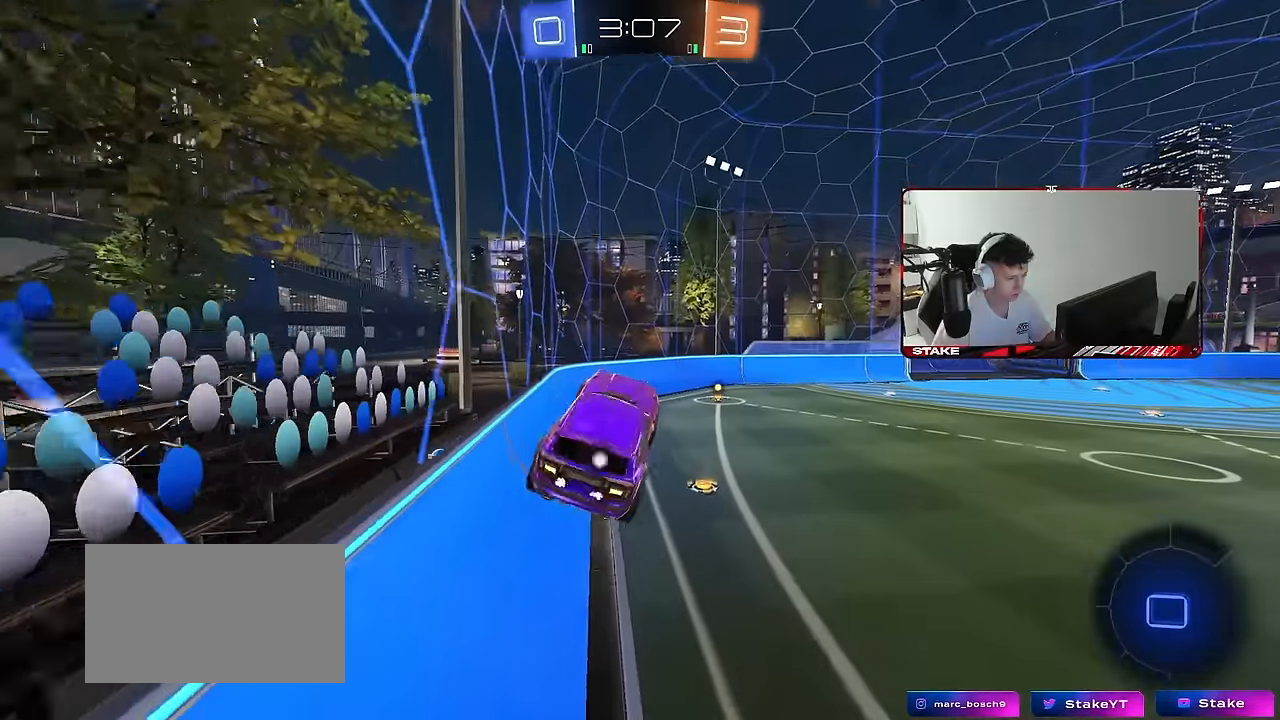
{"keys": ["w"], "mouse": [], "mouse_move": "still", "events": [[100, "d", "up"], [150, "a", "down"], [200, "w", "down"], [250, "a", "up"], [250, "w", "up"], [383, "w", "down"]]}
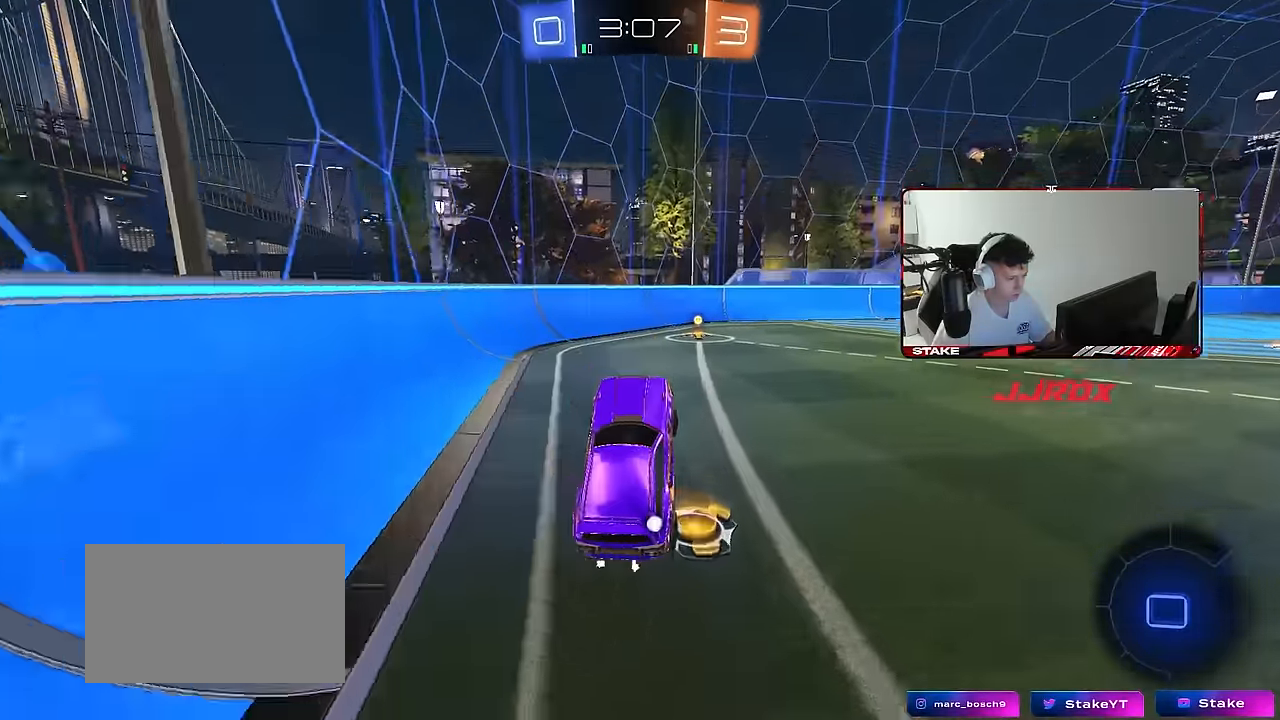
{"keys": ["d", "shift", "w"], "mouse": ["left"], "mouse_move": "still", "events": [[67, "mouse_left", "down"], [67, "mouse_right", "down"], [167, "mouse_right", "up"], [400, "d", "down"], [400, "space", "down"], [450, "shift", "down"], [500, "space", "up"]]}
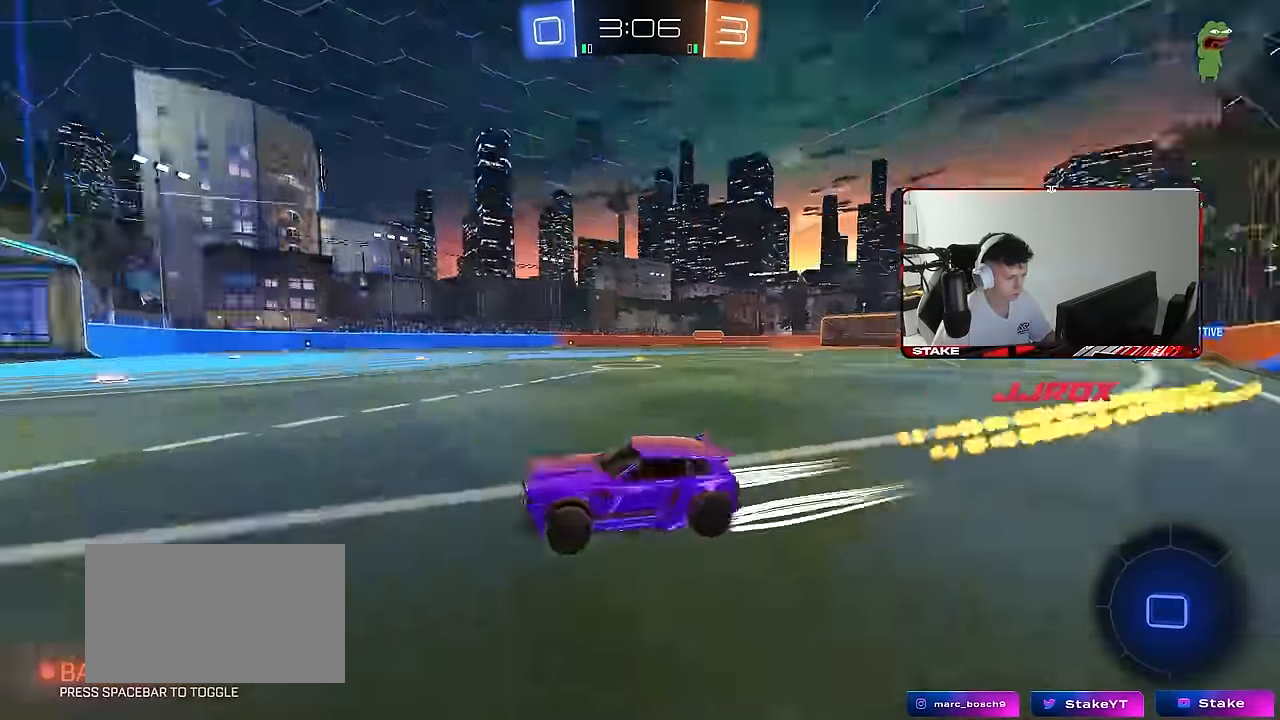
{"keys": ["d", "w"], "mouse": ["left"], "mouse_move": "still", "events": [[83, "shift", "up"]]}
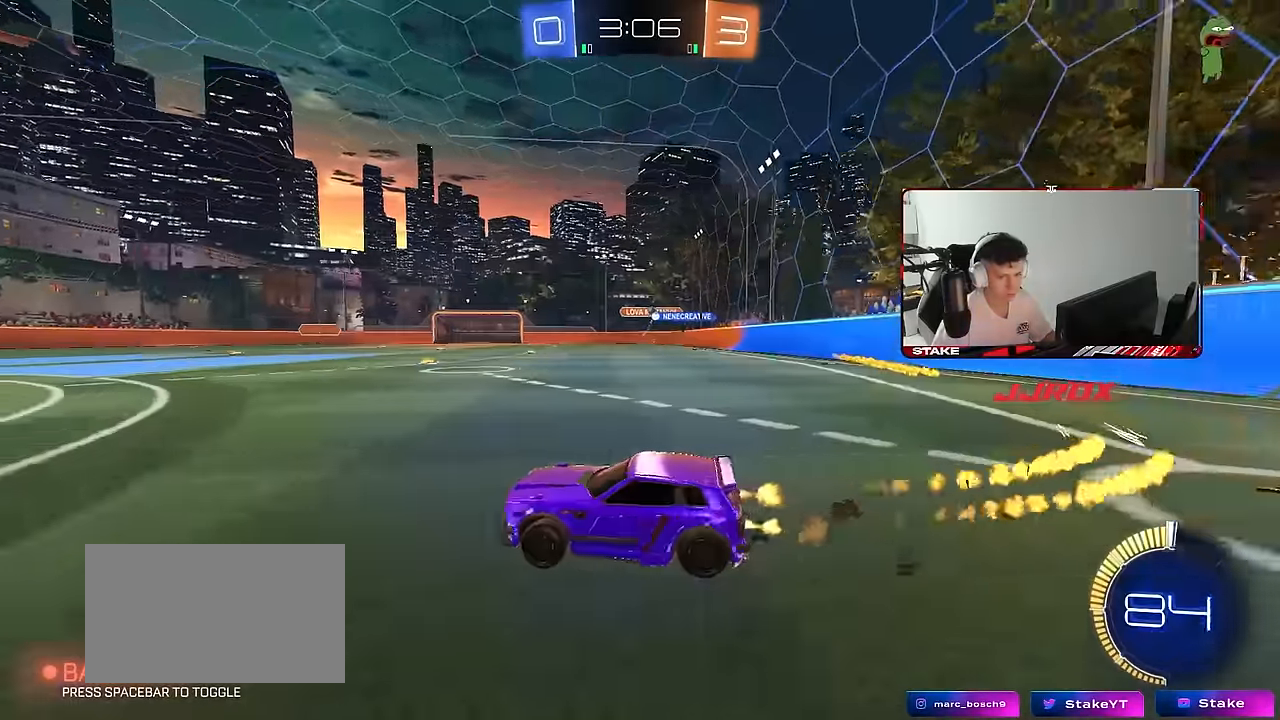
{"keys": ["d", "w"], "mouse": [], "mouse_move": "still", "events": [[150, "shift", "down"], [250, "shift", "up"], [333, "mouse_left", "up"]]}
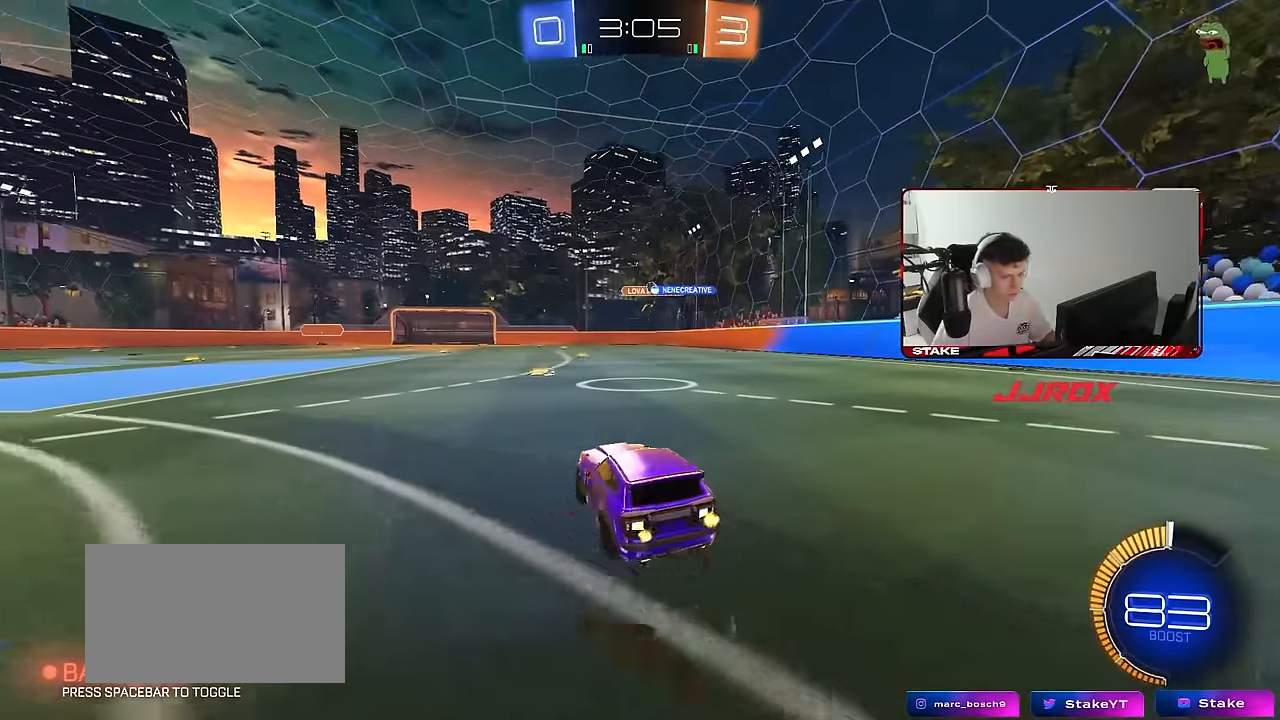
{"keys": ["w"], "mouse": [], "mouse_move": "still", "events": [[167, "d", "up"], [217, "a", "down"], [400, "a", "up"]]}
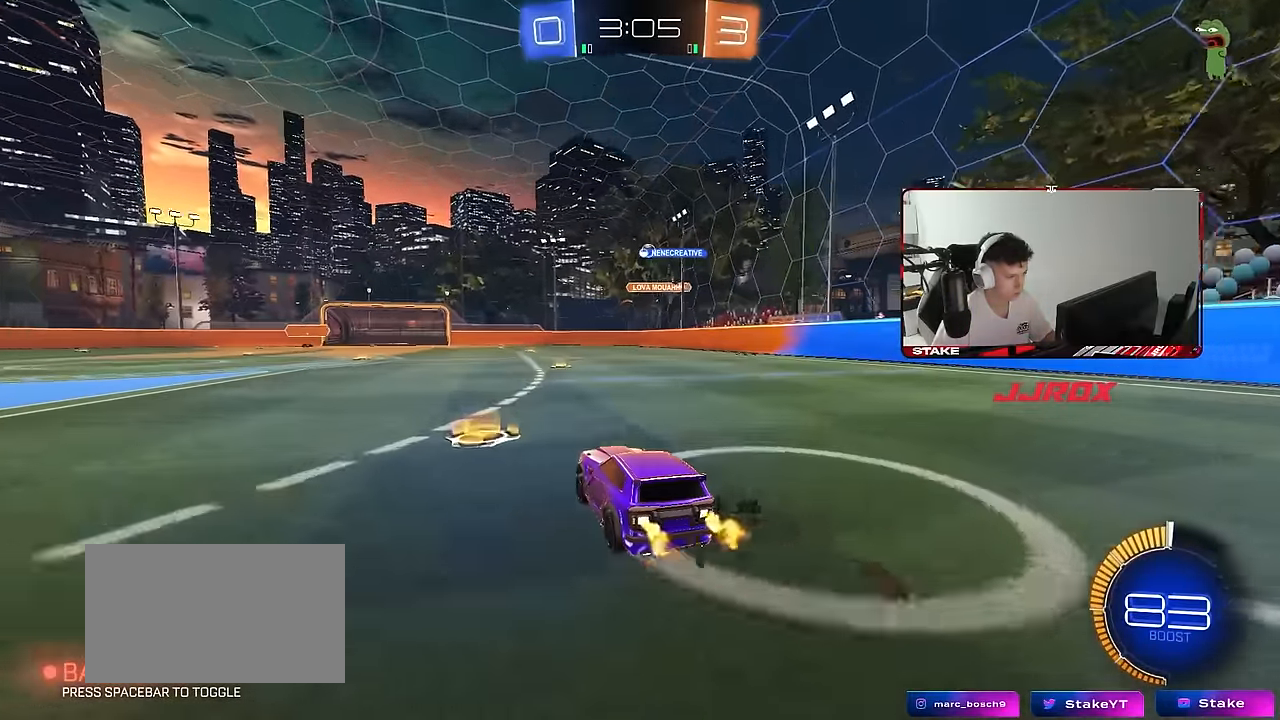
{"keys": ["w"], "mouse": [], "mouse_move": "still", "events": [[183, "mouse_left", "down"], [233, "d", "down"], [367, "d", "up"], [417, "a", "down"], [467, "mouse_left", "up"], [500, "a", "up"]]}
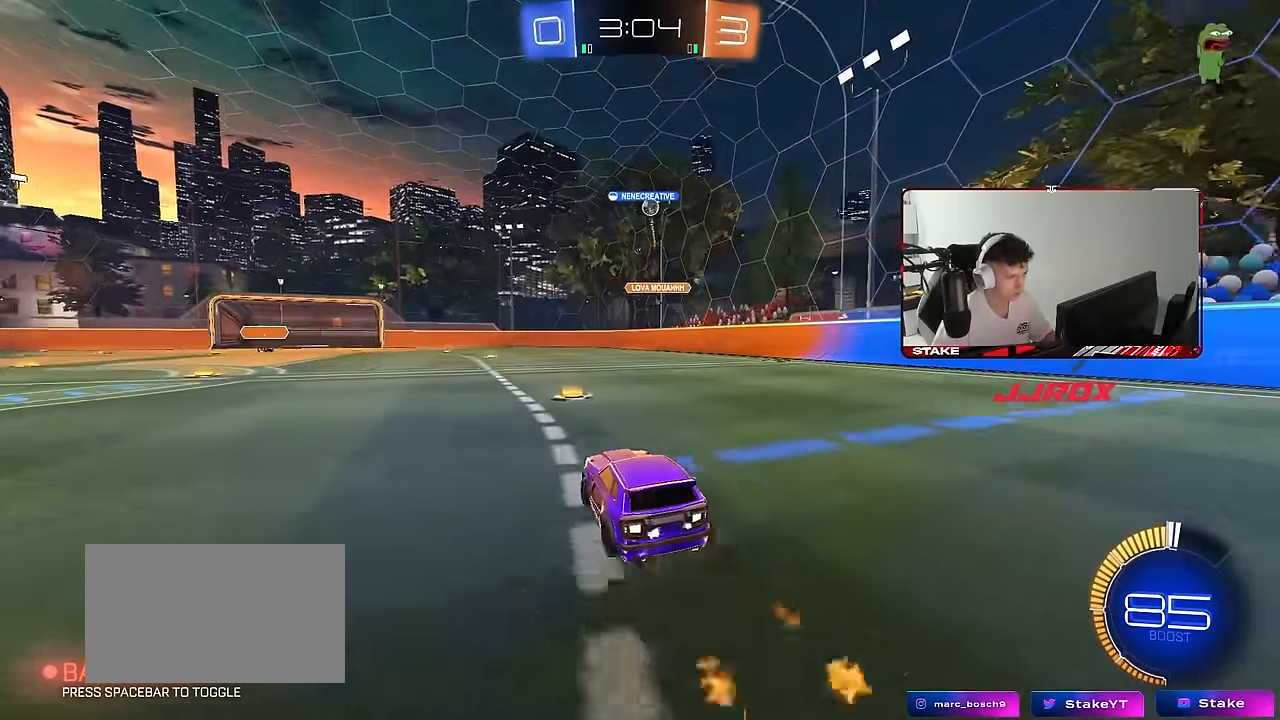
{"keys": ["d", "w"], "mouse": [], "mouse_move": "still", "events": [[50, "d", "down"], [283, "d", "up"], [433, "d", "down"]]}
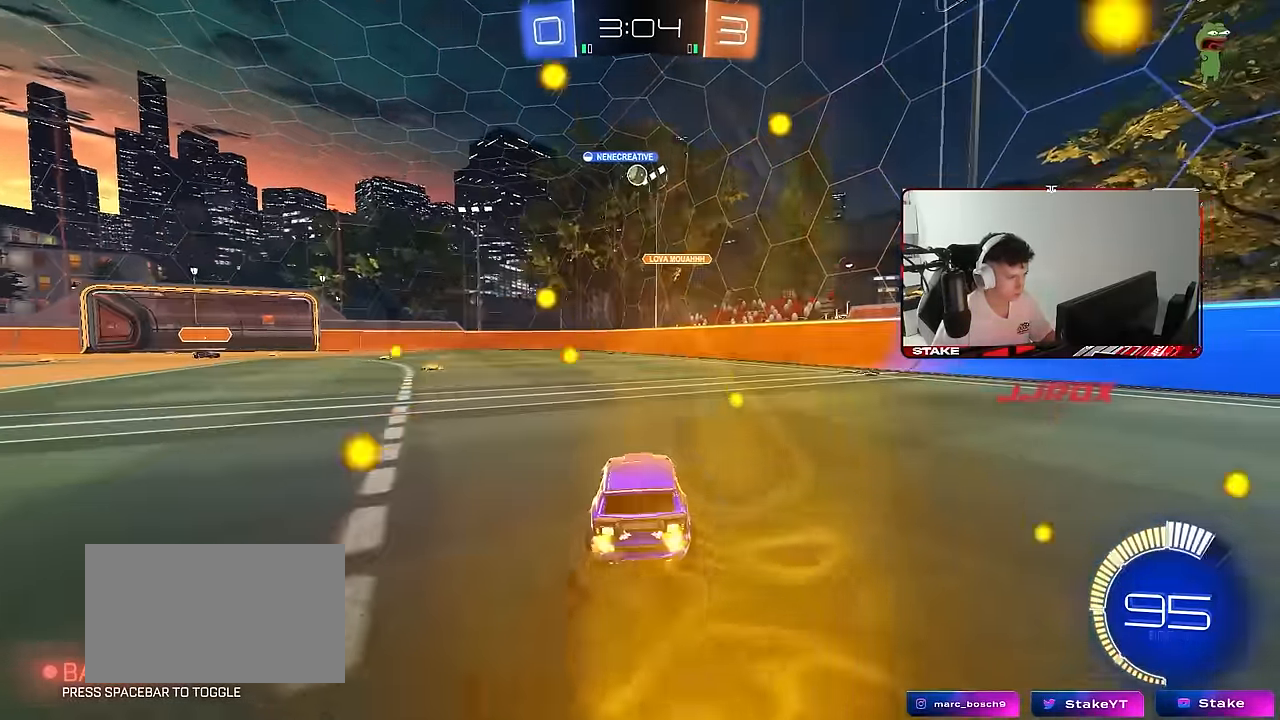
{"keys": ["d", "s"], "mouse": [], "mouse_move": "still", "events": [[17, "w", "up"], [66, "d", "up"], [216, "d", "down"], [216, "w", "down"], [400, "w", "up"], [500, "s", "down"]]}
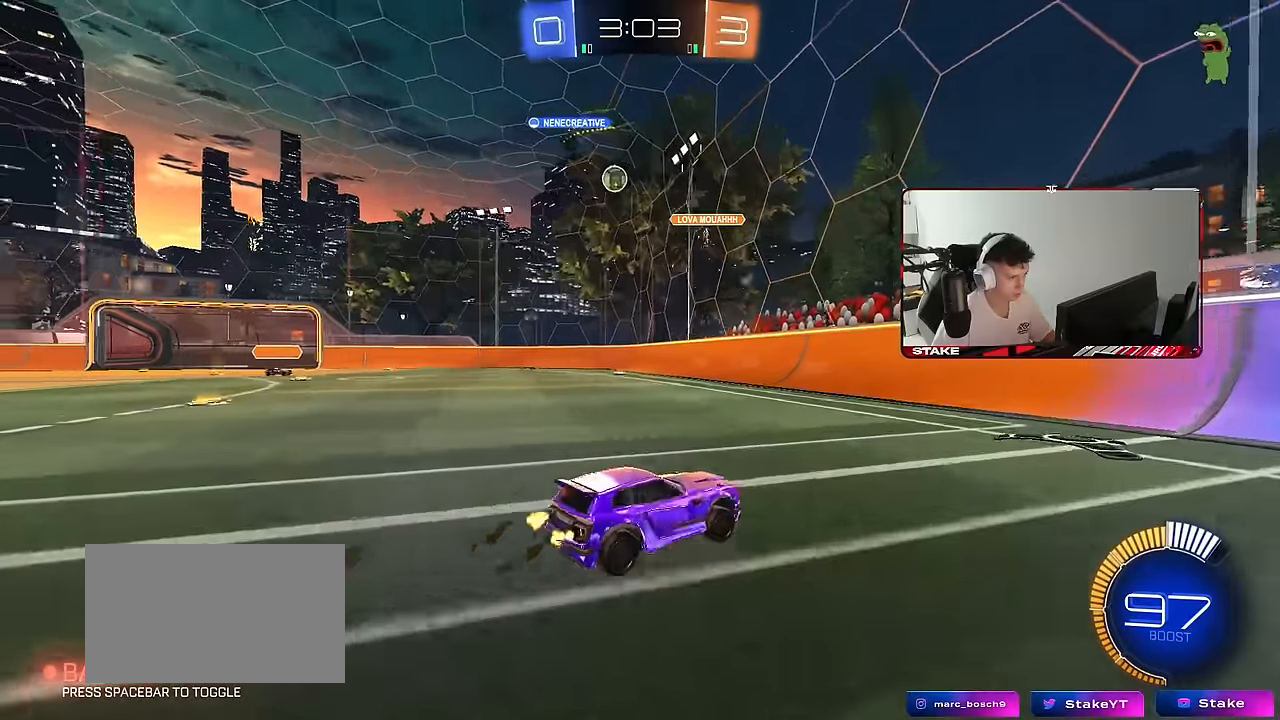
{"keys": ["a", "w"], "mouse": [], "mouse_move": "still", "events": [[133, "a", "down"], [133, "d", "up"], [183, "a", "up"], [233, "s", "up"], [466, "a", "down"], [466, "w", "down"]]}
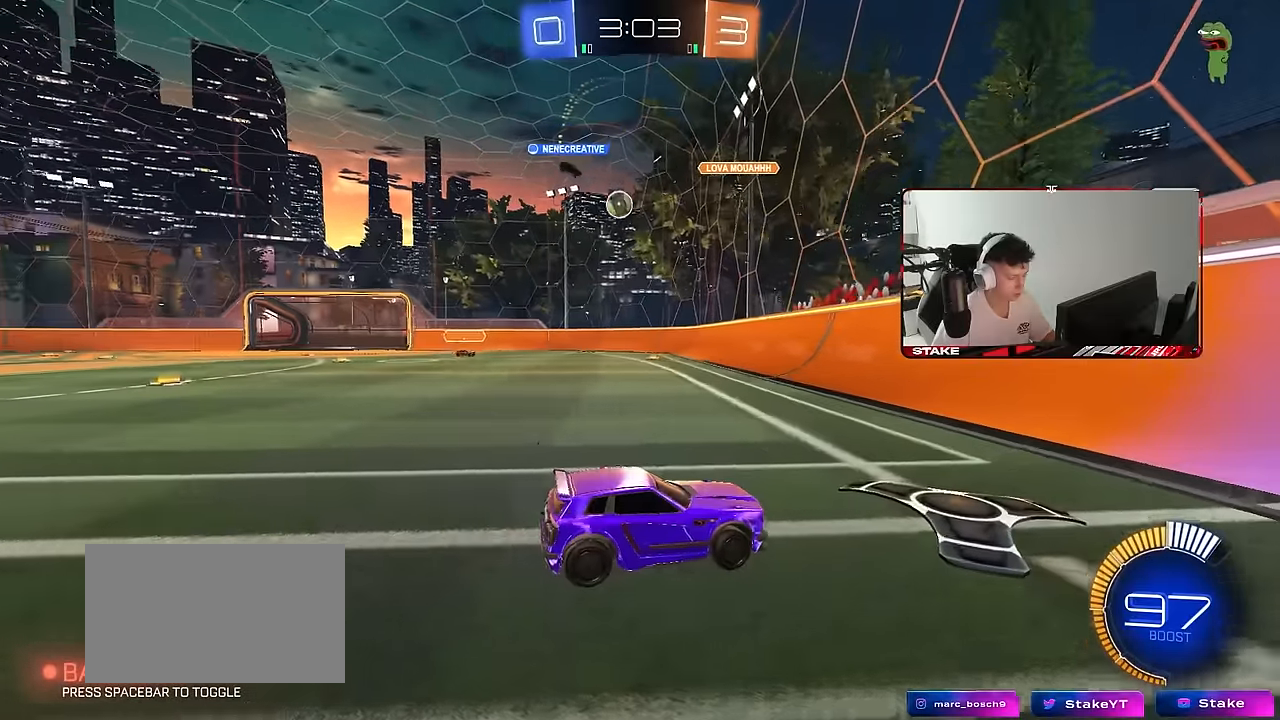
{"keys": ["w"], "mouse": [], "mouse_move": "still", "events": [[150, "a", "up"], [283, "a", "down"], [333, "shift", "down"], [433, "a", "up"], [433, "shift", "up"]]}
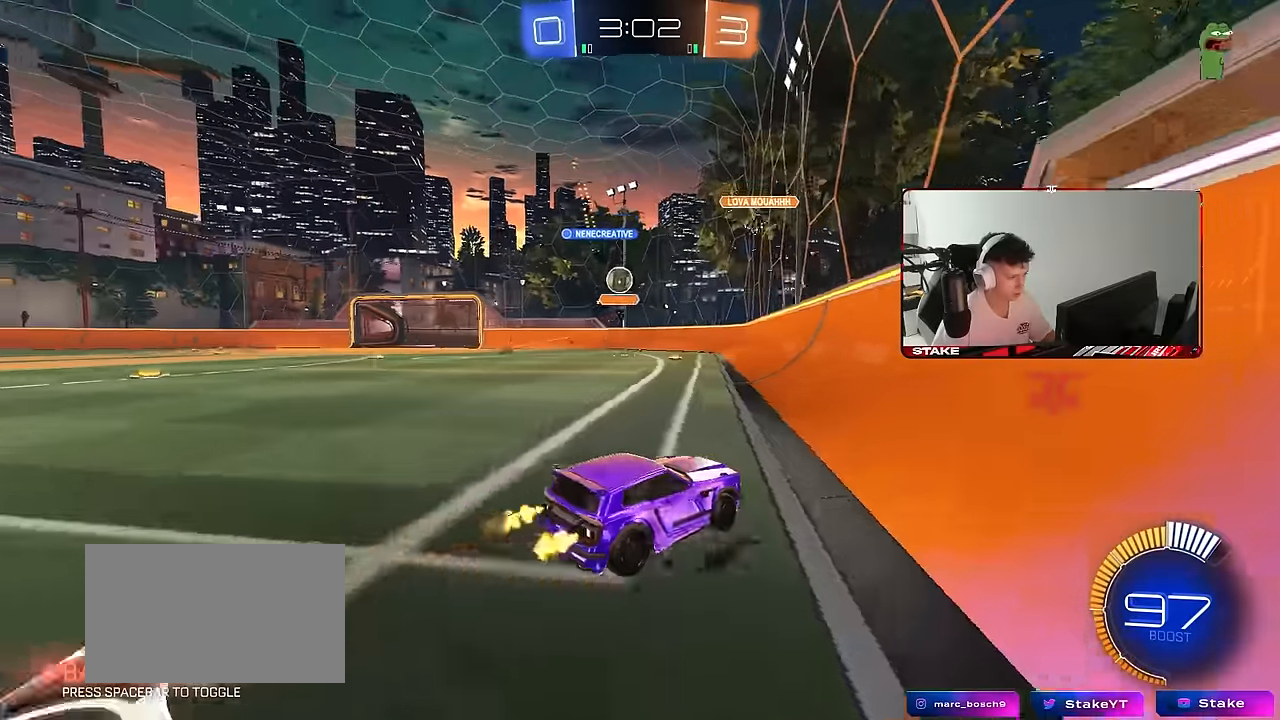
{"keys": ["a", "w"], "mouse": ["left"], "mouse_move": "still", "events": [[16, "a", "down"], [66, "shift", "down"], [166, "a", "up"], [166, "d", "down"], [166, "shift", "up"], [250, "a", "down"], [250, "d", "up"], [500, "mouse_left", "down"]]}
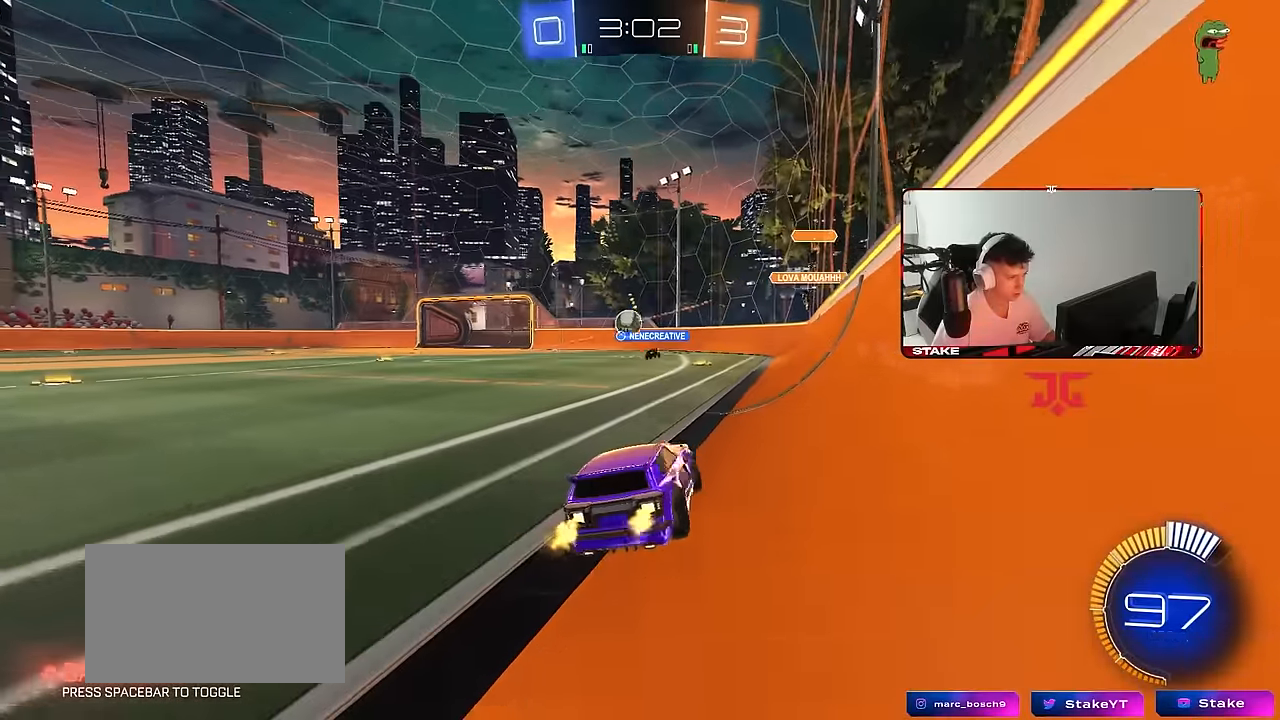
{"keys": ["a", "w"], "mouse": [], "mouse_move": "still", "events": [[233, "a", "up"], [233, "d", "down"], [316, "d", "up"], [316, "mouse_left", "up"], [416, "a", "down"]]}
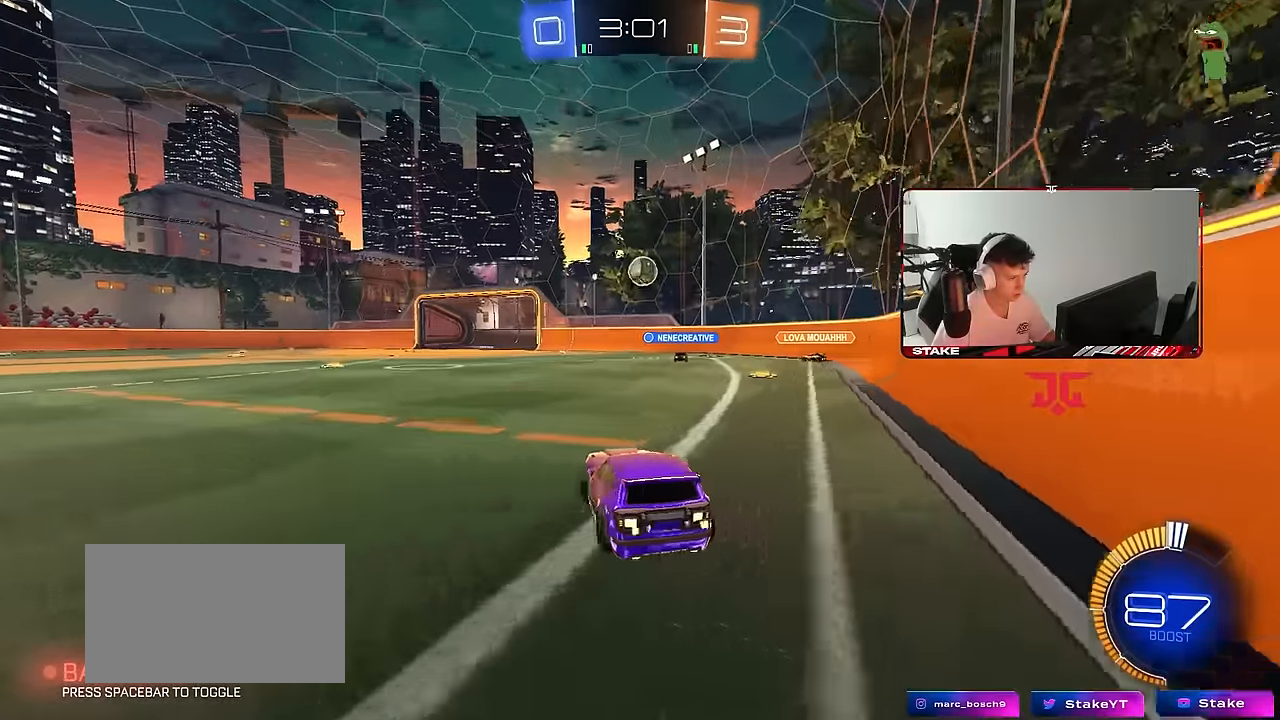
{"keys": ["w"], "mouse": ["left"], "mouse_move": "still", "events": [[233, "a", "up"], [300, "mouse_left", "down"]]}
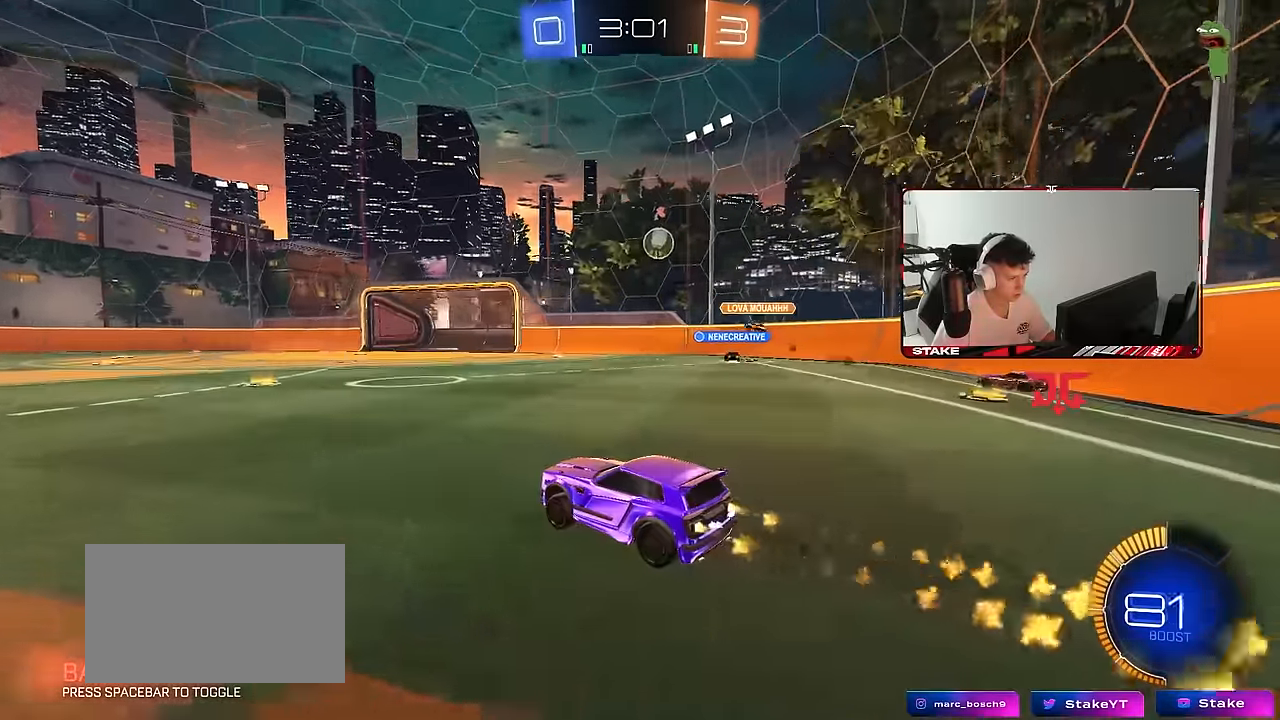
{"keys": ["w"], "mouse": [], "mouse_move": "still", "events": [[66, "mouse_left", "up"], [350, "d", "down"], [450, "d", "up"]]}